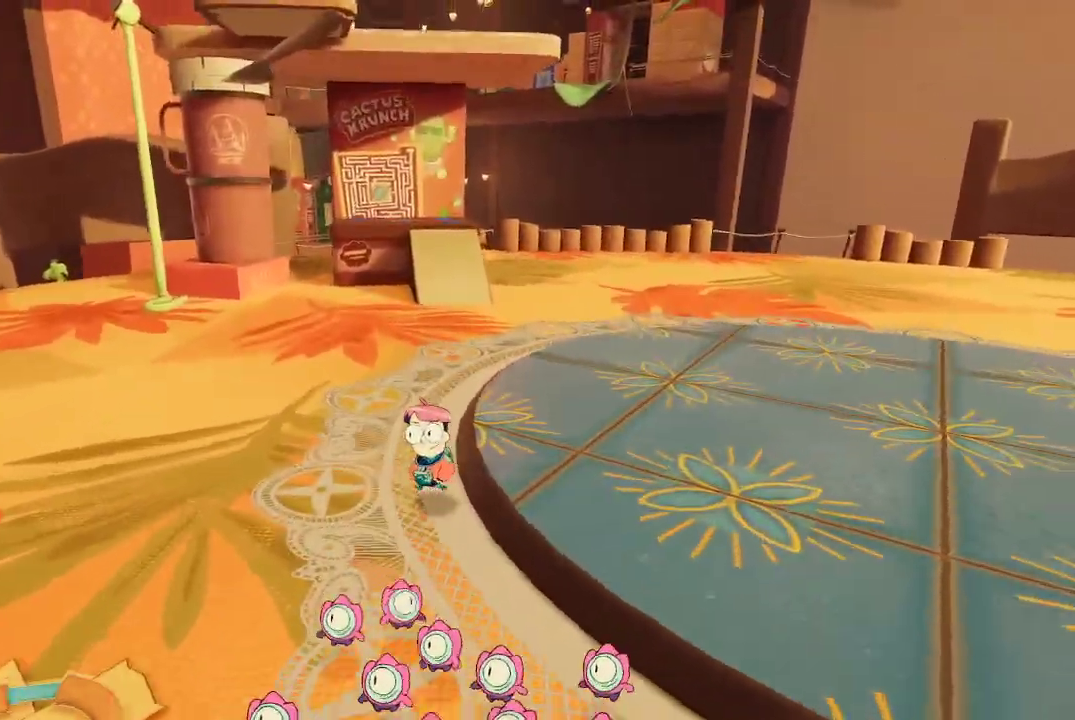
Gameplay with a controller (Xbox layout); each line is a JSON object with the inputs held at the frame after it. "events" lists button and stick changes between this image and that frame as [ms after this image, input, new state], when the widget could be followed in between. Not read: L3.
{"buttons": [], "left_stick": "up", "right_stick": "center", "events": []}
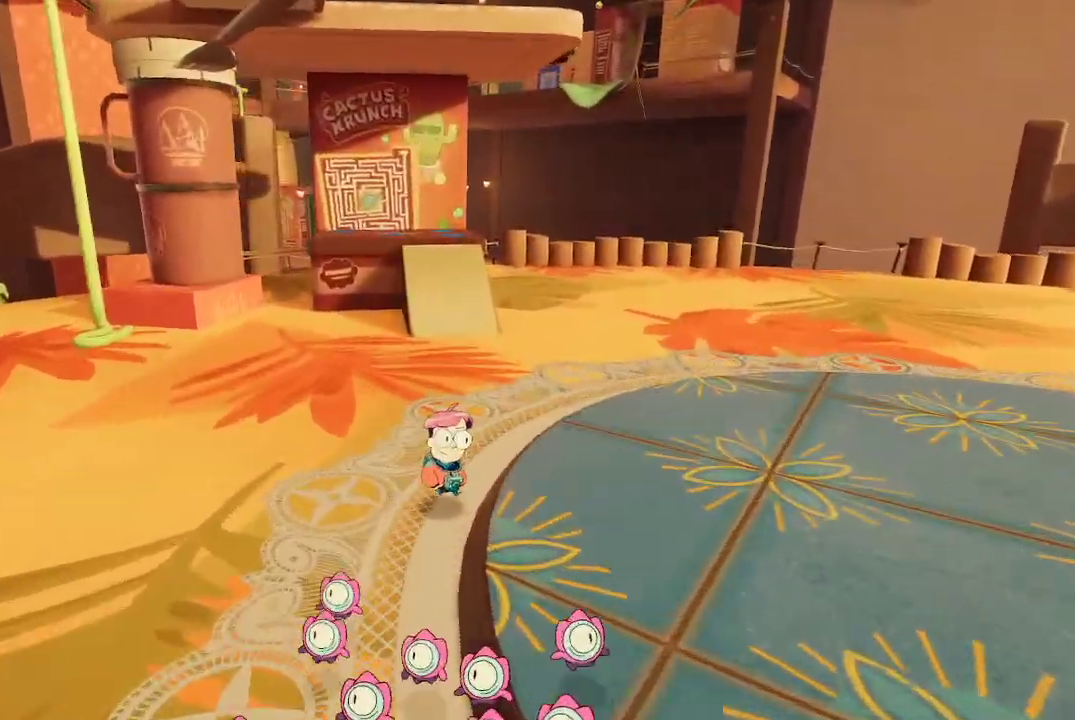
{"buttons": [], "left_stick": "center", "right_stick": "center", "events": [[433, "left_stick", "center"]]}
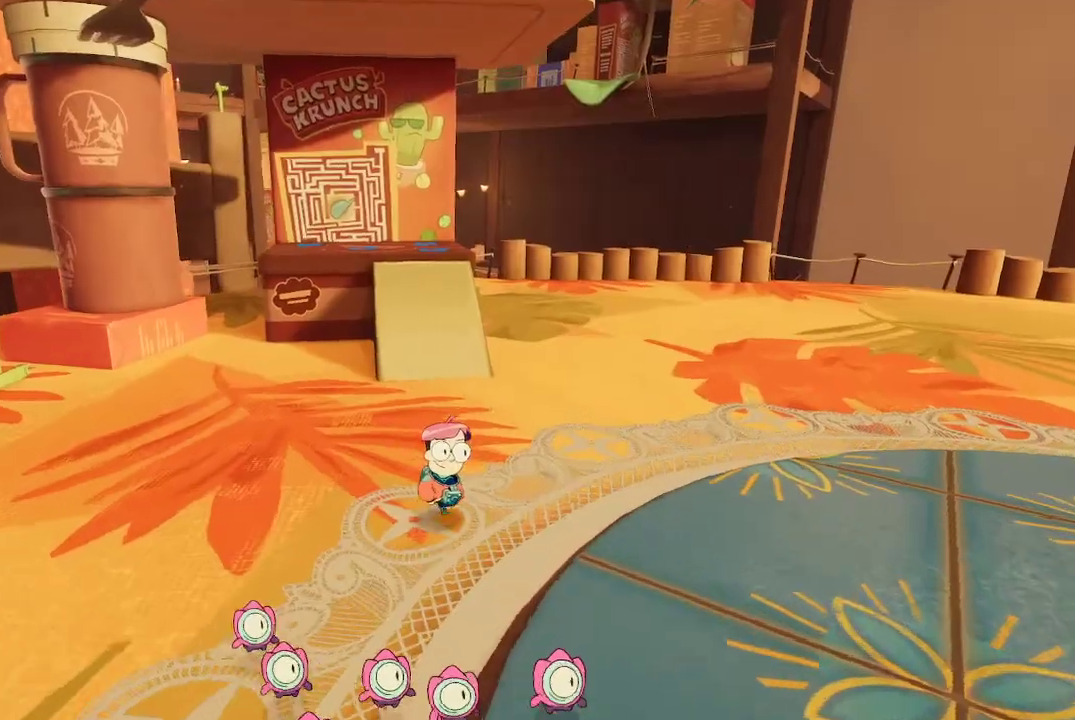
{"buttons": [], "left_stick": "down-right", "right_stick": "left", "events": [[100, "left_stick", "right"], [100, "right_stick", "left"], [400, "left_stick", "down-right"]]}
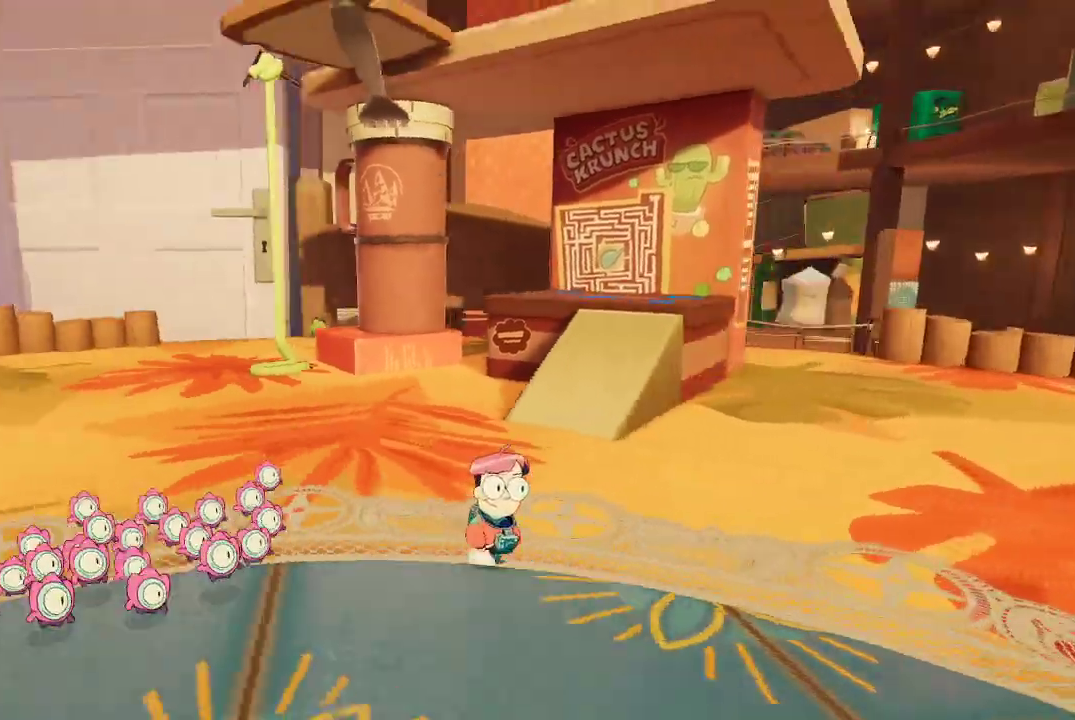
{"buttons": [], "left_stick": "down-right", "right_stick": "center", "events": [[100, "right_stick", "center"]]}
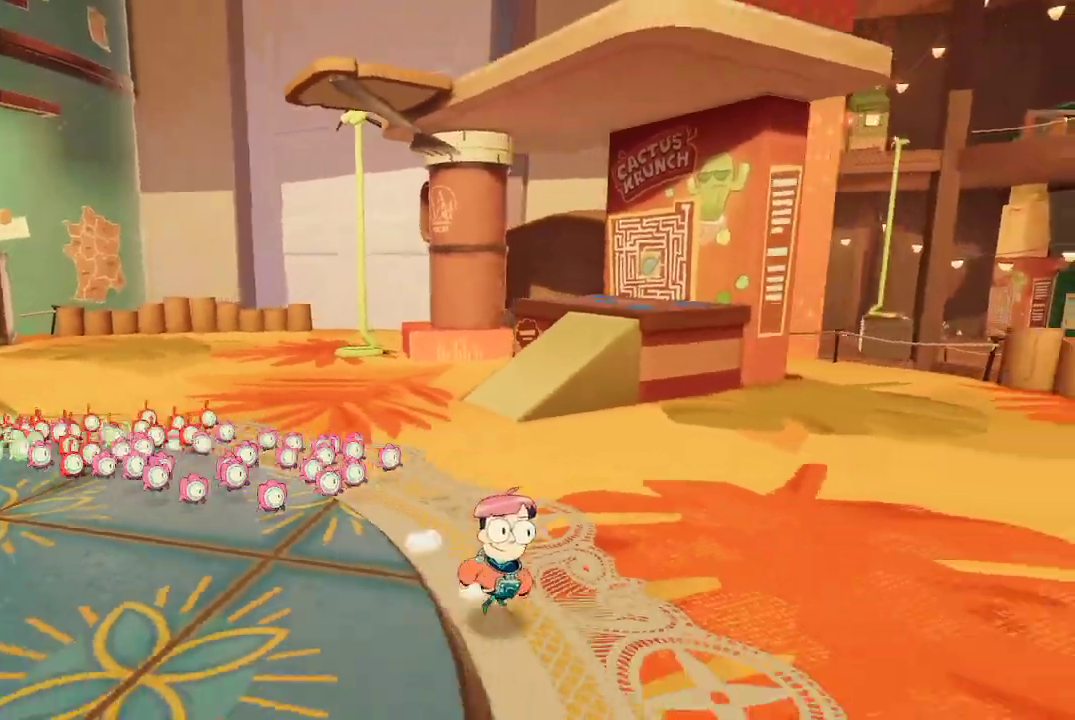
{"buttons": [], "left_stick": "down", "right_stick": "left", "events": [[167, "left_stick", "down"], [167, "right_stick", "left"]]}
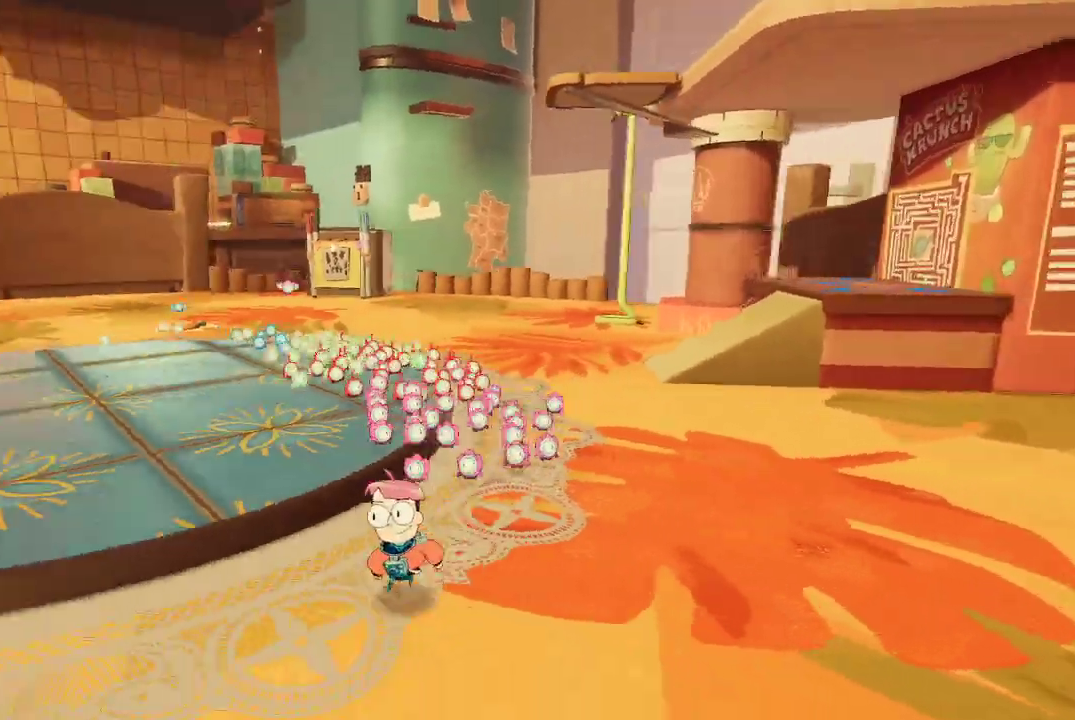
{"buttons": [], "left_stick": "center", "right_stick": "center", "events": [[133, "right_stick", "center"], [200, "left_stick", "center"]]}
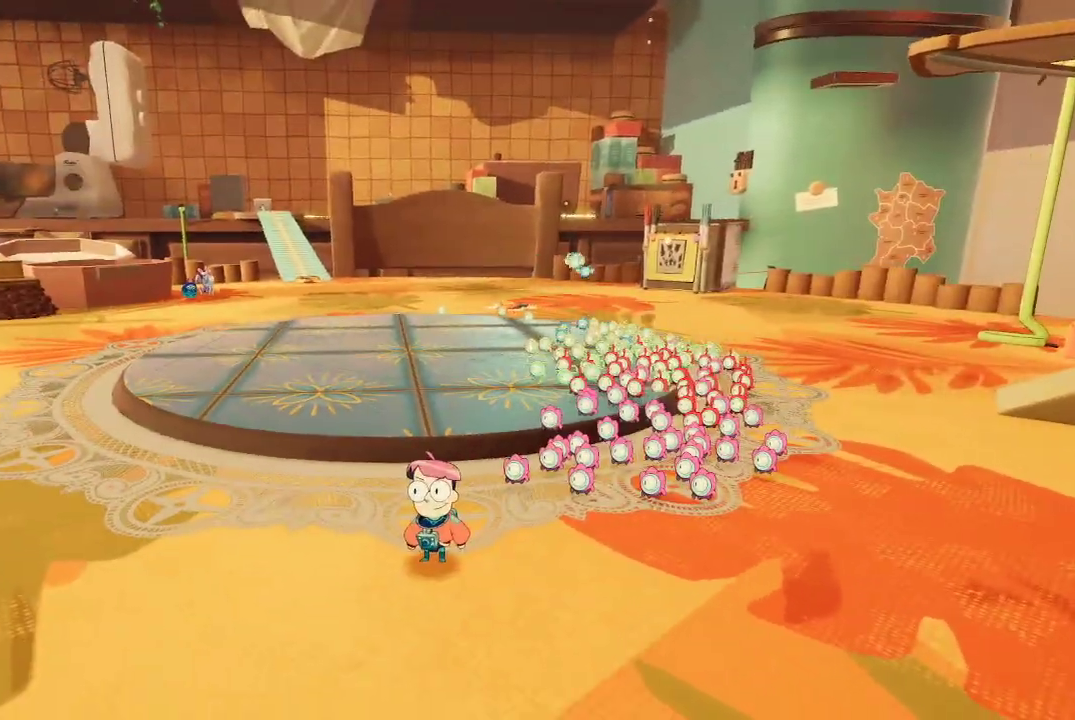
{"buttons": [], "left_stick": "center", "right_stick": "center", "events": []}
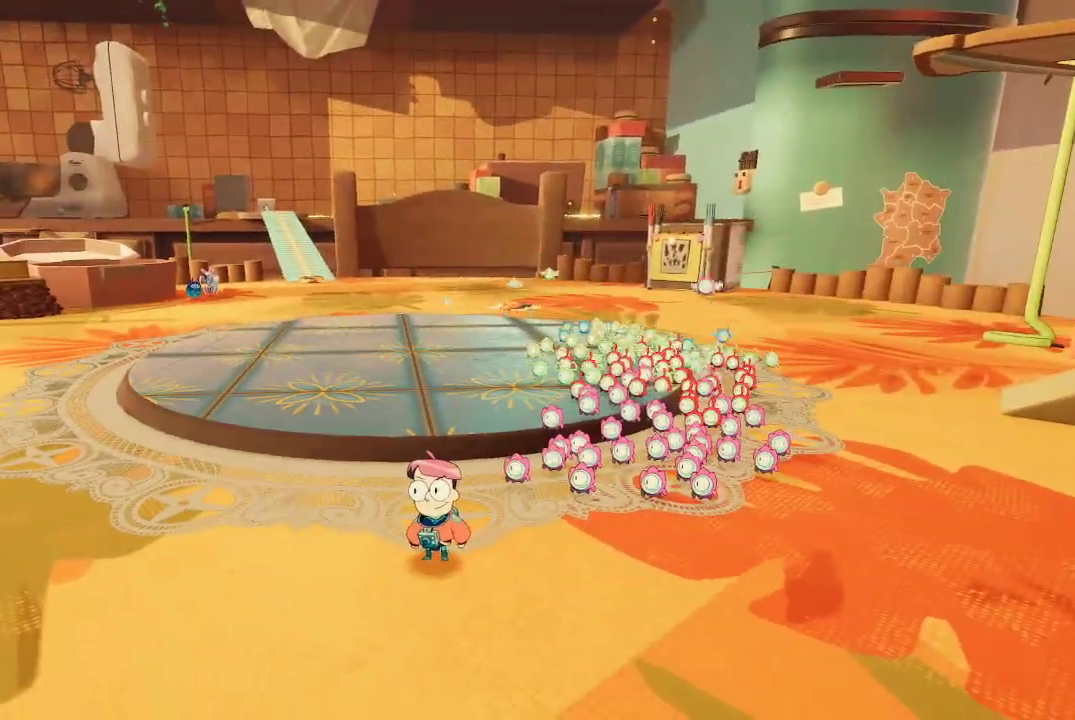
{"buttons": [], "left_stick": "center", "right_stick": "center", "events": []}
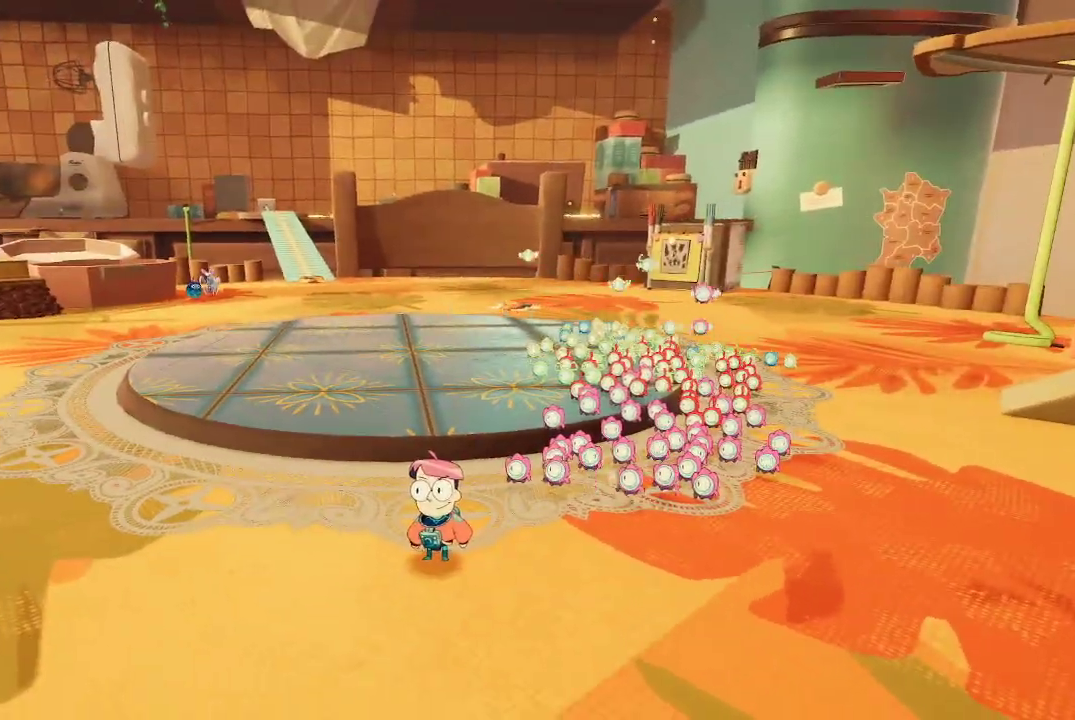
{"buttons": [], "left_stick": "up", "right_stick": "center", "events": [[100, "left_stick", "up"]]}
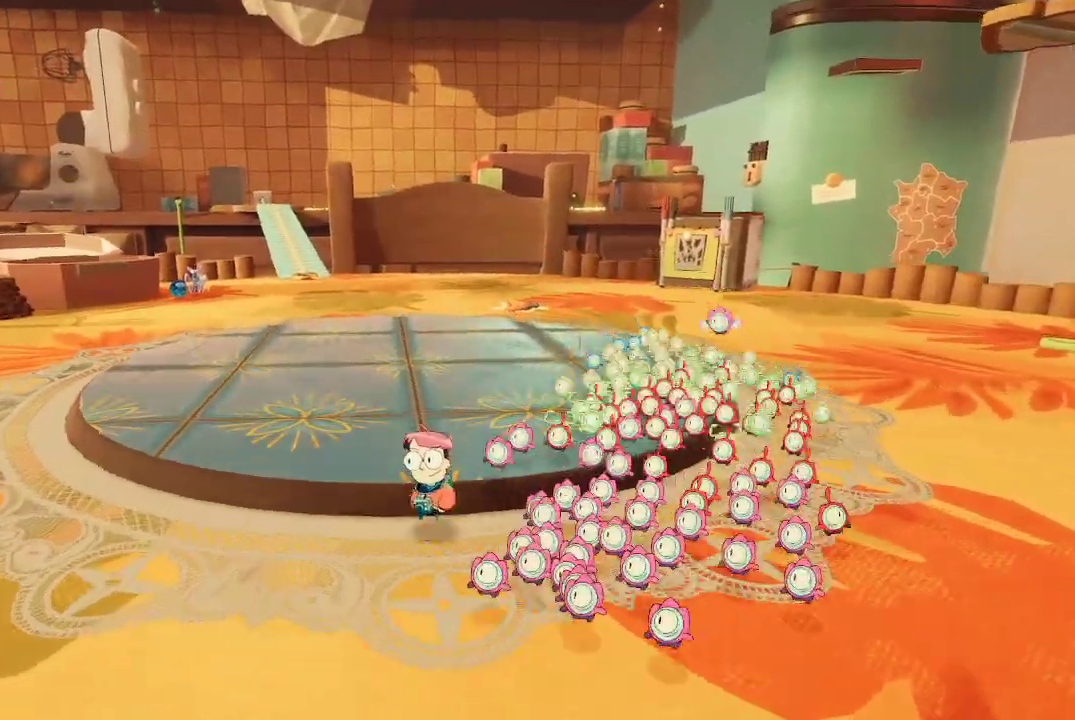
{"buttons": [], "left_stick": "center", "right_stick": "center", "events": [[333, "left_stick", "center"]]}
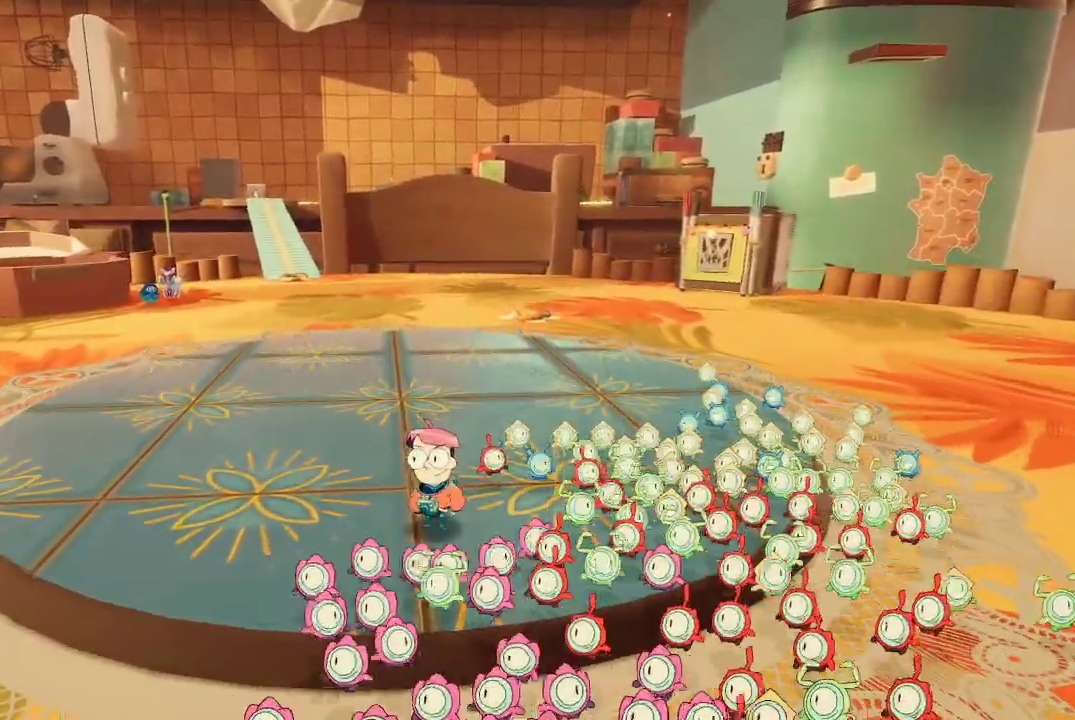
{"buttons": [], "left_stick": "down-right", "right_stick": "right", "events": [[67, "left_stick", "down-left"], [167, "right_stick", "right"], [233, "left_stick", "down"], [367, "left_stick", "down-right"]]}
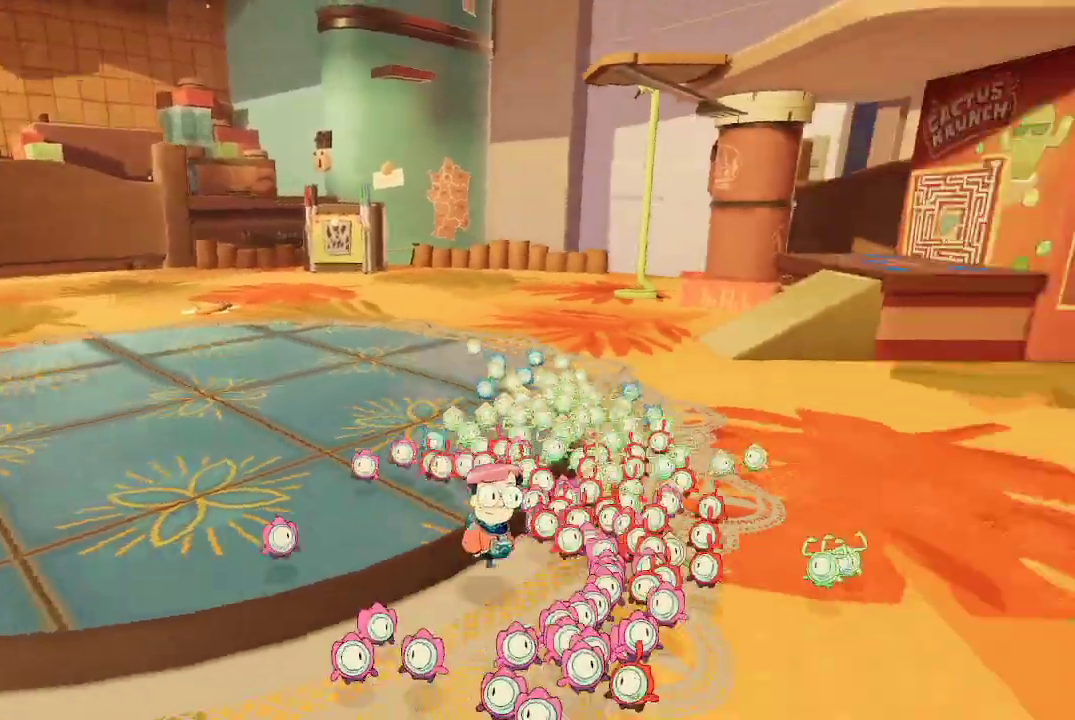
{"buttons": [], "left_stick": "up-right", "right_stick": "center", "events": [[100, "left_stick", "up-right"], [267, "right_stick", "center"]]}
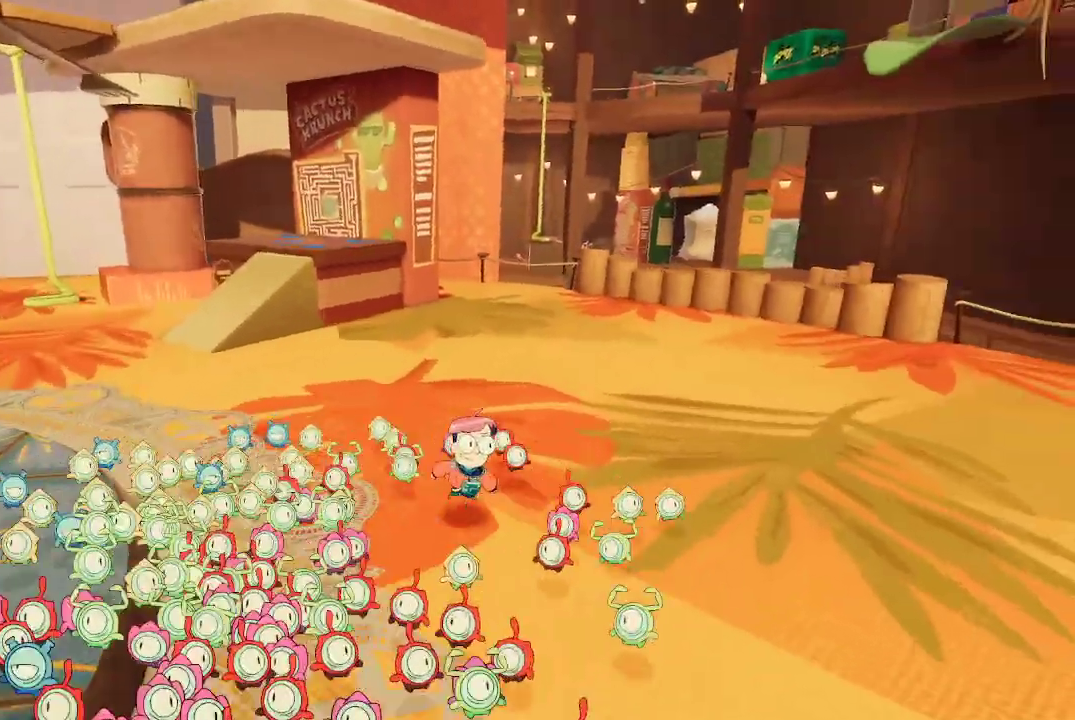
{"buttons": [], "left_stick": "up-right", "right_stick": "center", "events": []}
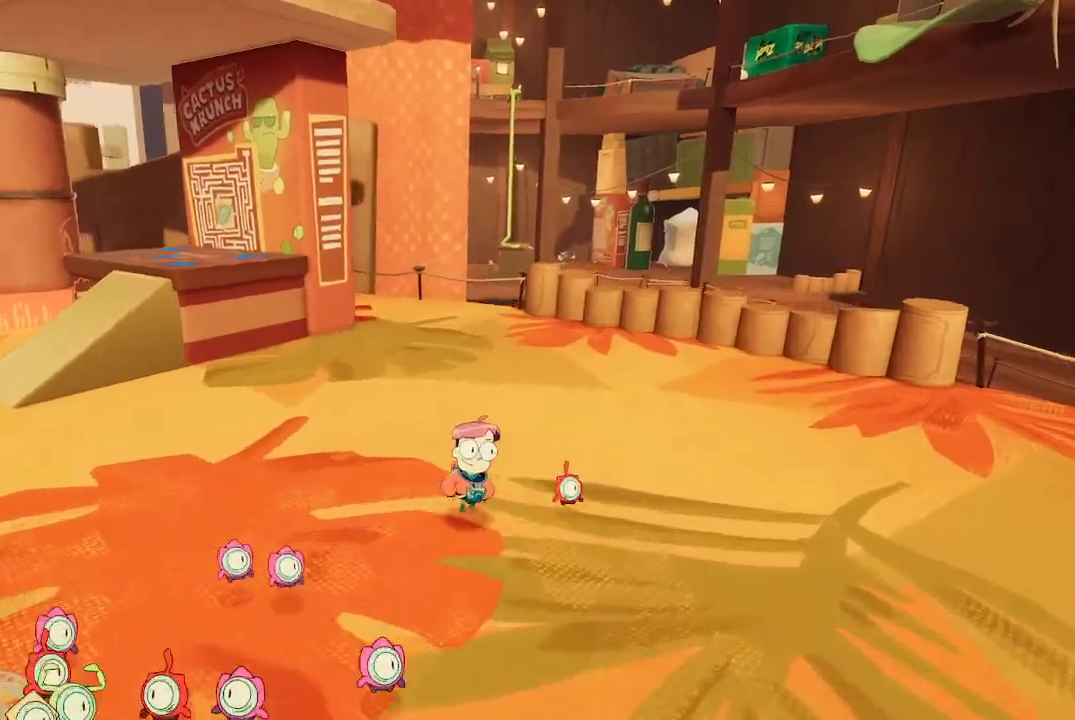
{"buttons": [], "left_stick": "up-right", "right_stick": "center", "events": []}
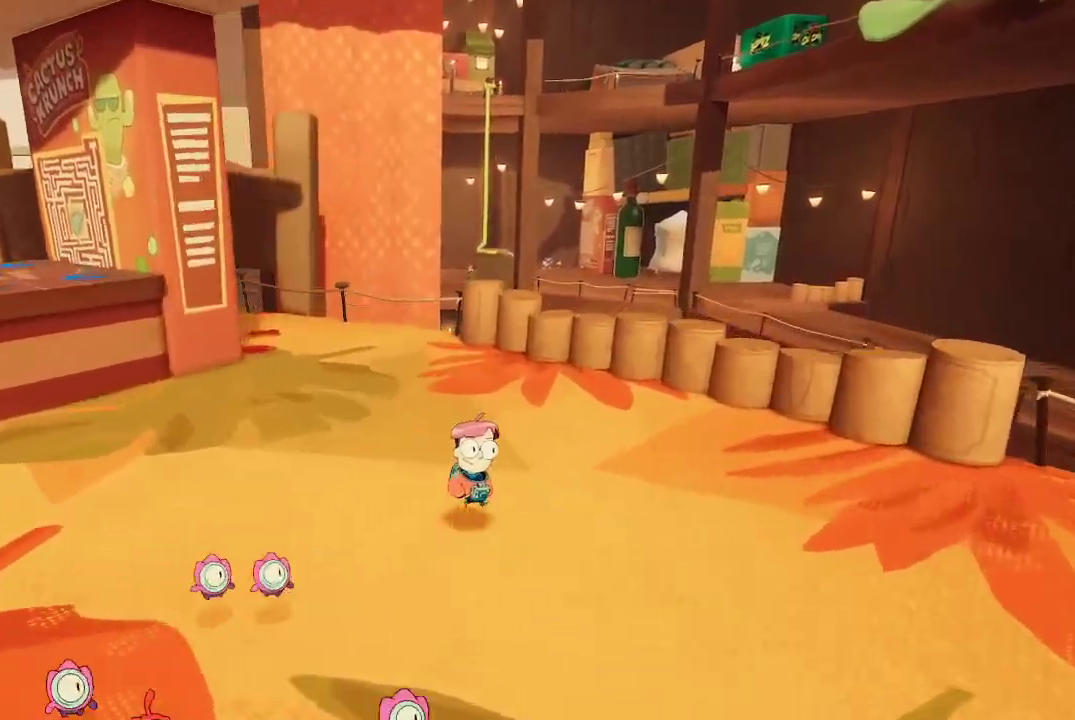
{"buttons": [], "left_stick": "center", "right_stick": "center", "events": [[367, "left_stick", "center"]]}
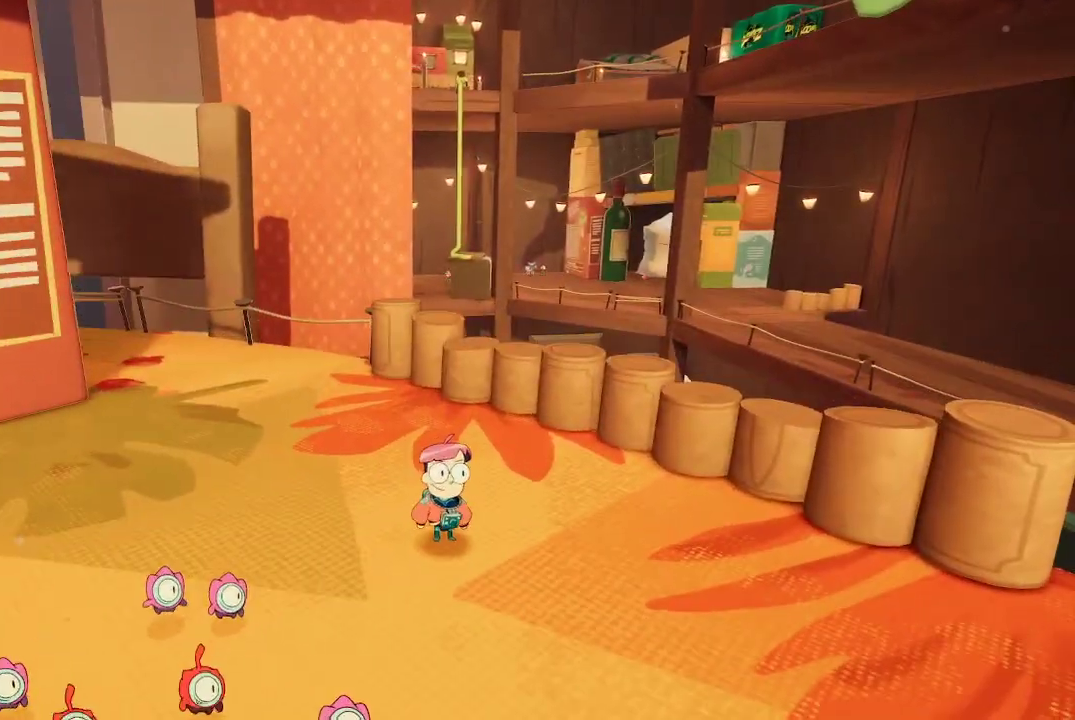
{"buttons": [], "left_stick": "down", "right_stick": "up-right", "events": [[300, "left_stick", "down"], [367, "right_stick", "up-right"]]}
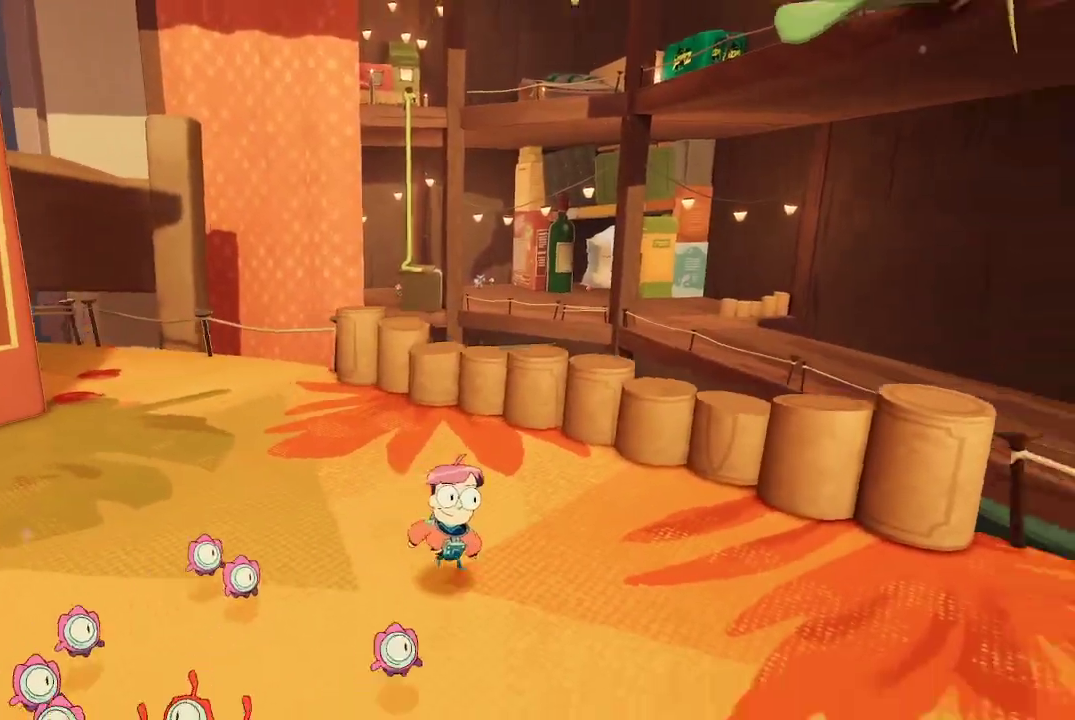
{"buttons": [], "left_stick": "center", "right_stick": "center", "events": [[100, "right_stick", "up"], [200, "right_stick", "center"], [300, "left_stick", "center"]]}
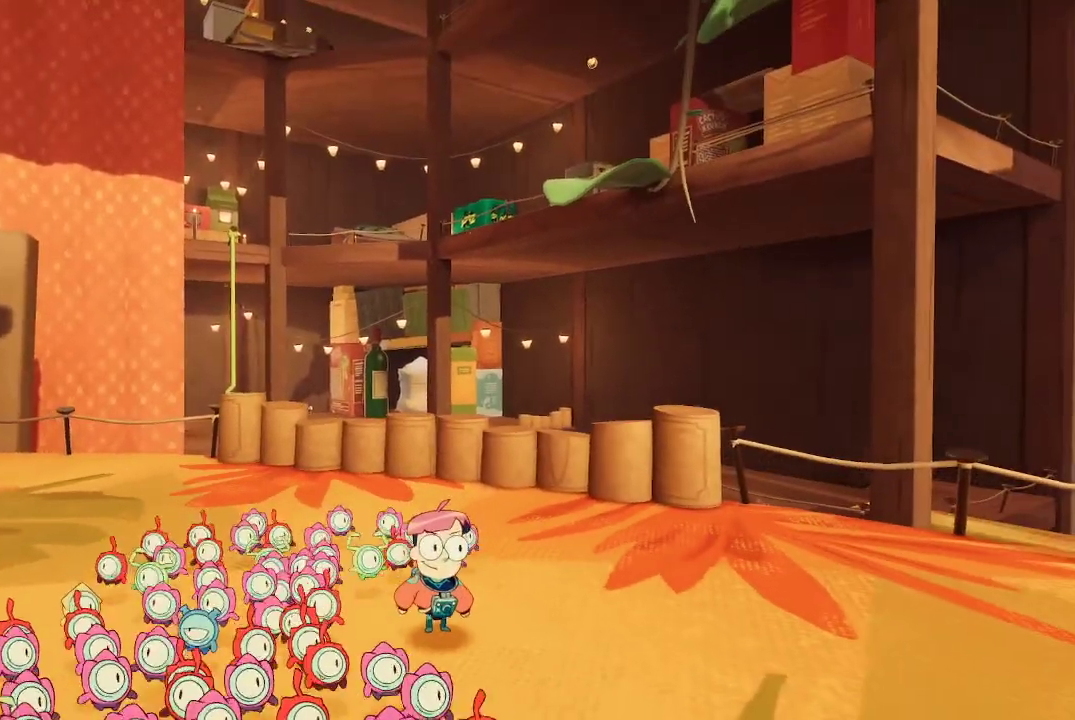
{"buttons": [], "left_stick": "down", "right_stick": "center", "events": [[500, "left_stick", "down"]]}
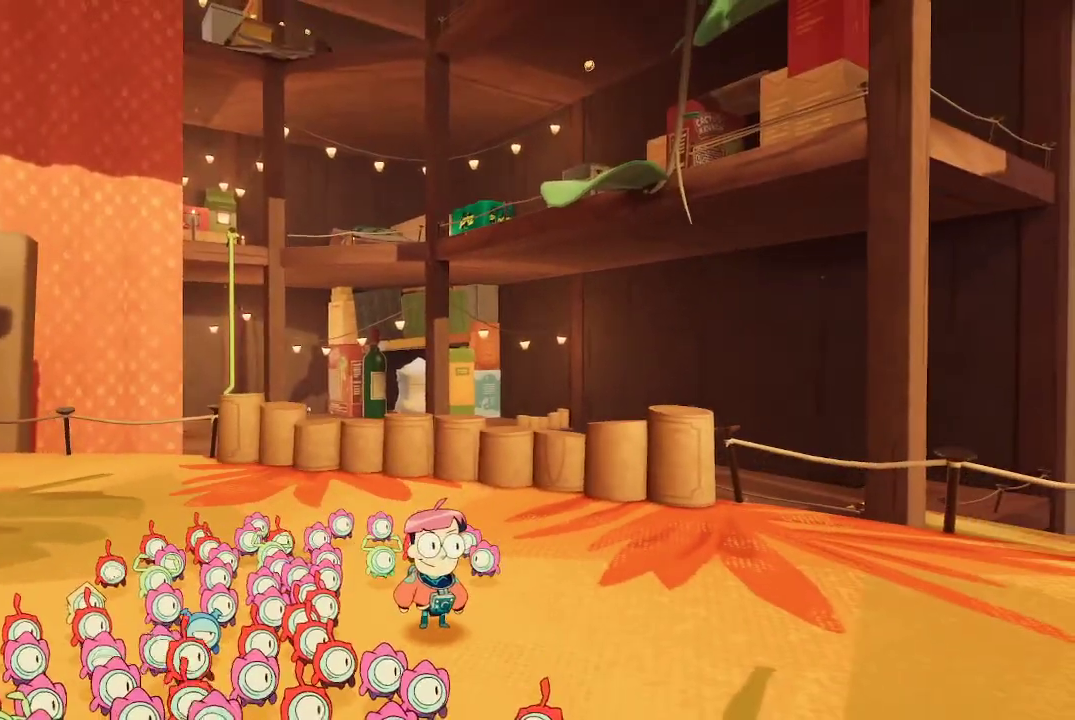
{"buttons": [], "left_stick": "down", "right_stick": "center", "events": [[67, "right_stick", "up"], [267, "right_stick", "center"]]}
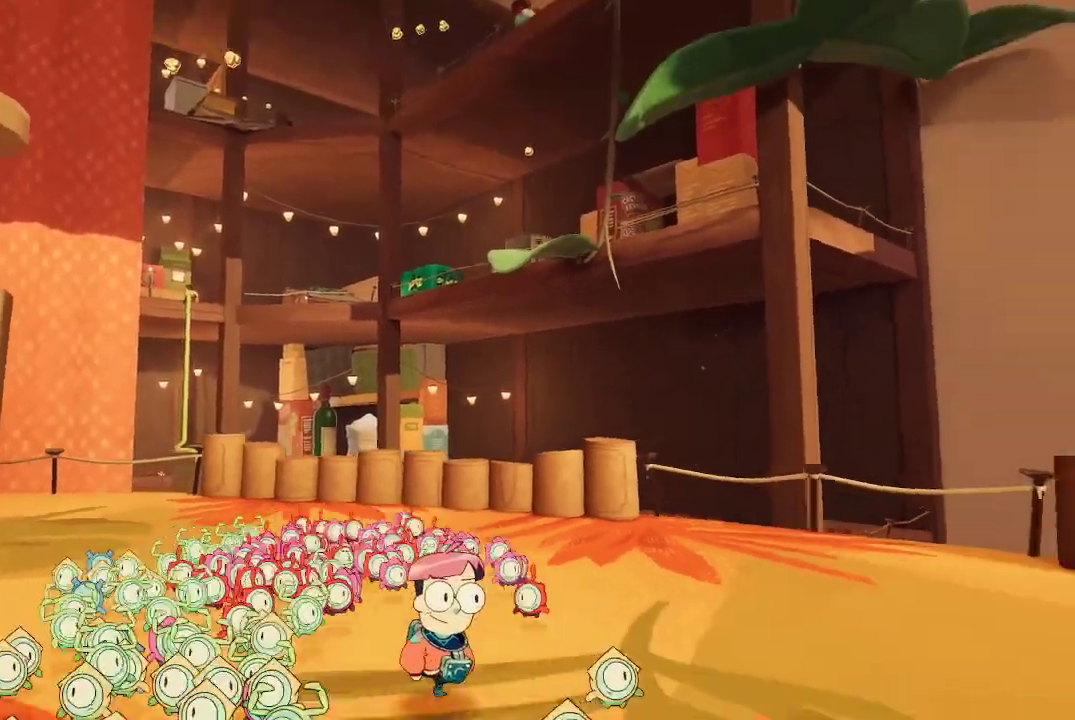
{"buttons": [], "left_stick": "center", "right_stick": "center", "events": [[267, "left_stick", "center"]]}
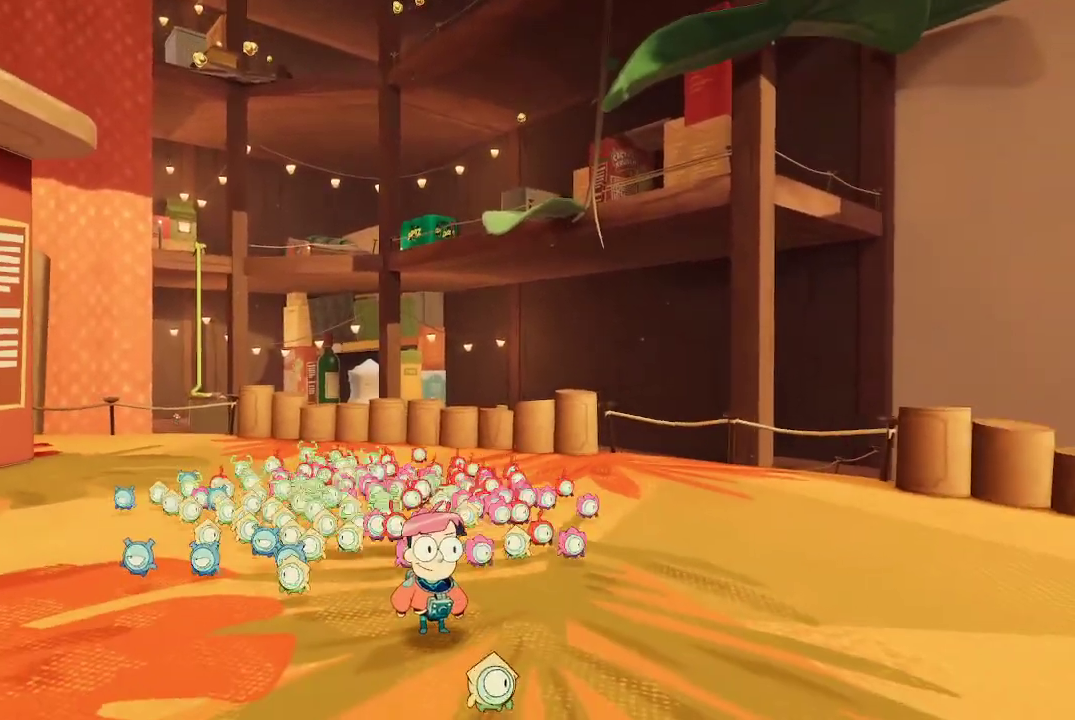
{"buttons": [], "left_stick": "center", "right_stick": "right", "events": [[500, "right_stick", "right"]]}
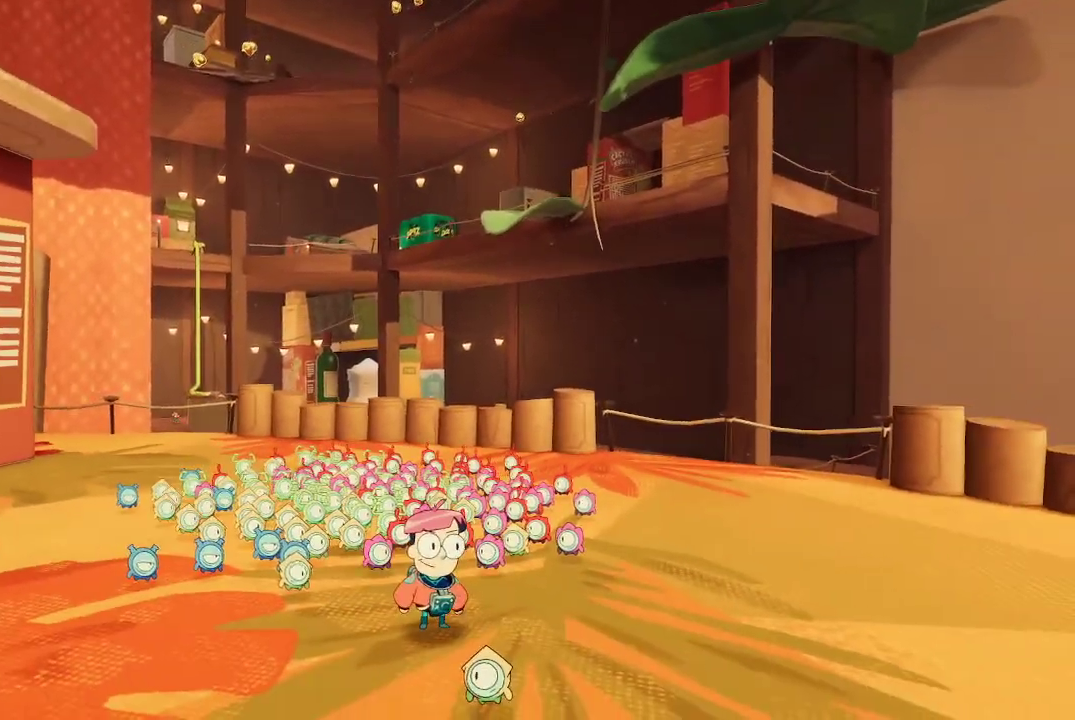
{"buttons": [], "left_stick": "center", "right_stick": "right", "events": []}
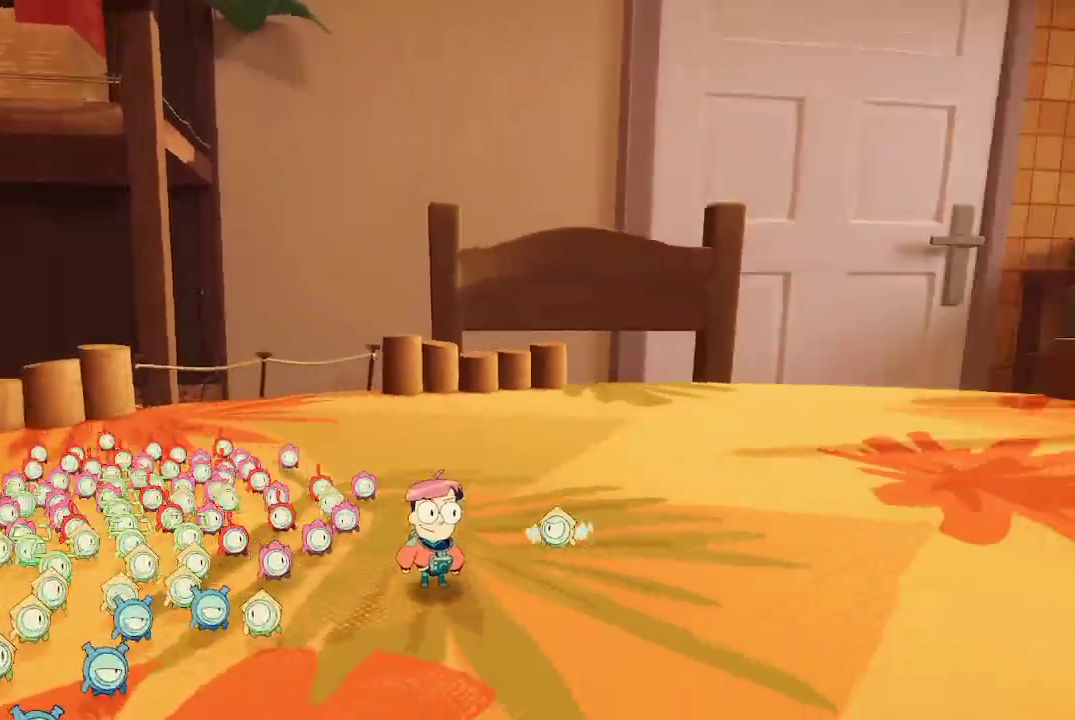
{"buttons": [], "left_stick": "center", "right_stick": "center", "events": [[300, "right_stick", "center"]]}
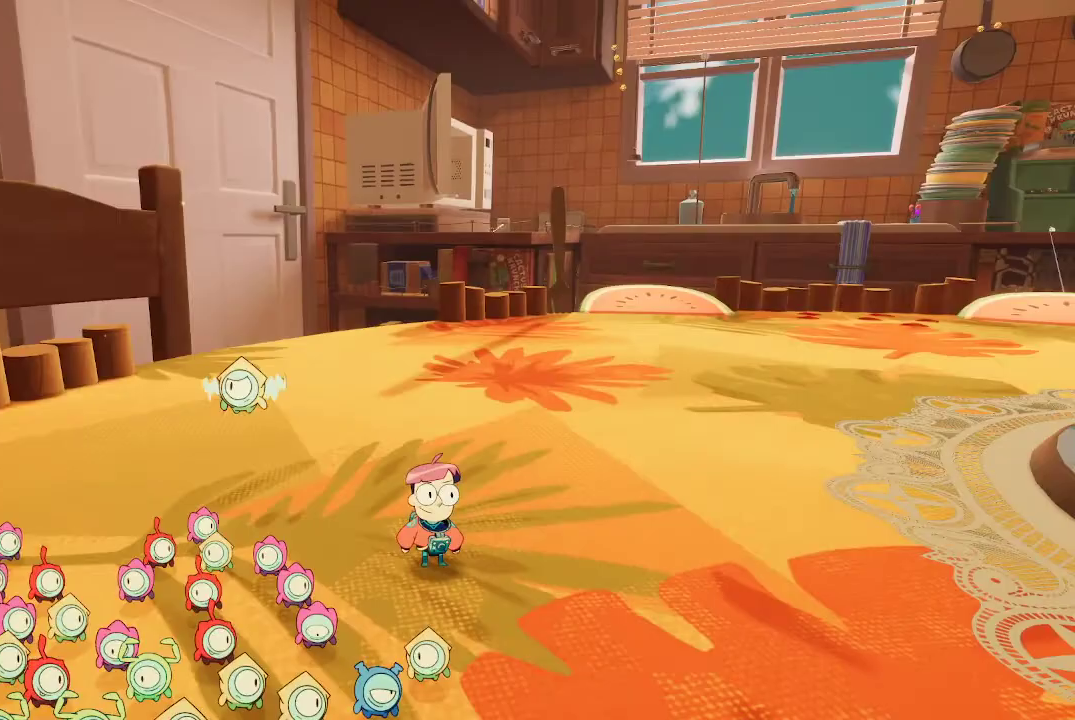
{"buttons": [], "left_stick": "up", "right_stick": "center", "events": [[100, "left_stick", "up"]]}
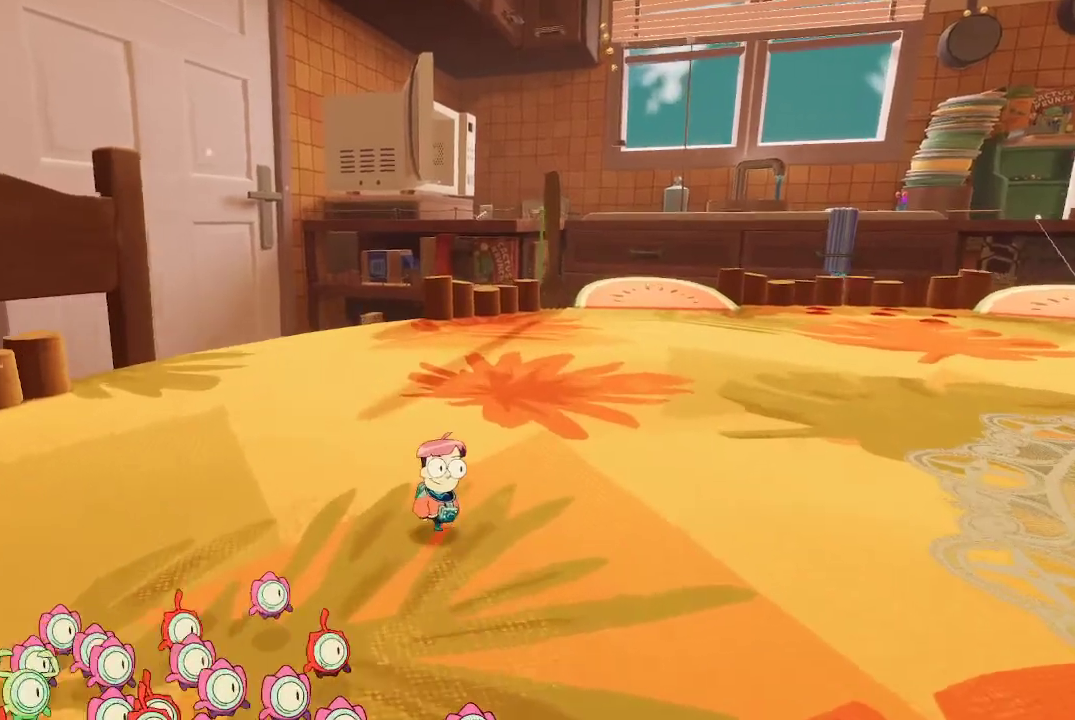
{"buttons": [], "left_stick": "up-left", "right_stick": "right", "events": [[33, "right_stick", "right"], [367, "left_stick", "up-left"]]}
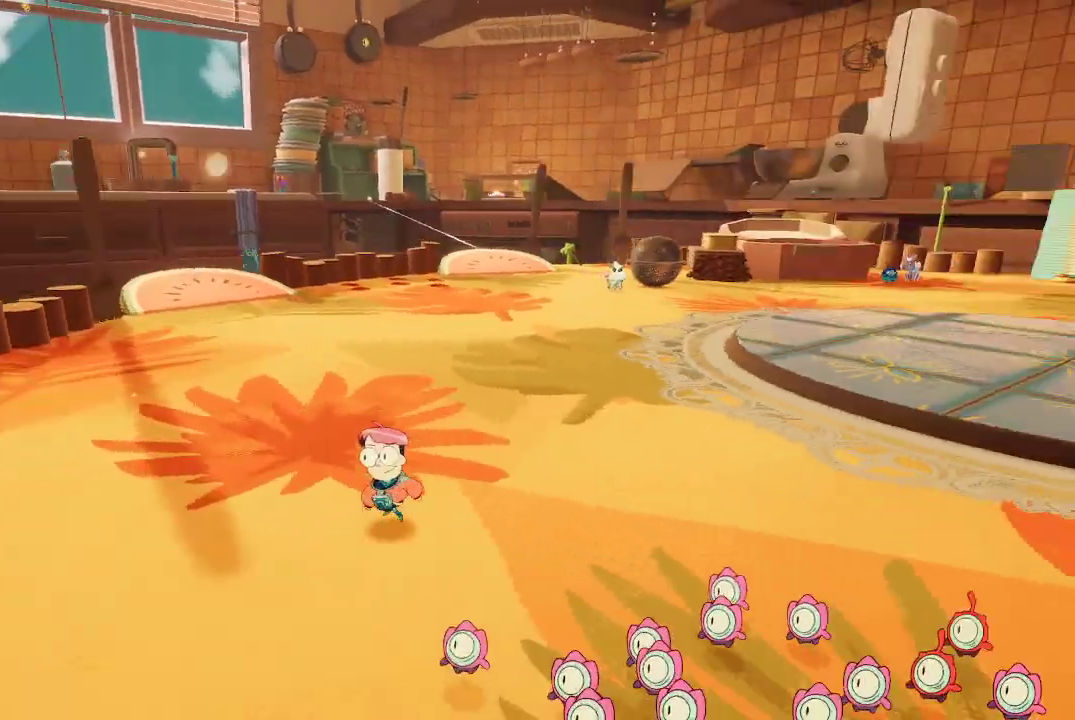
{"buttons": [], "left_stick": "center", "right_stick": "center", "events": [[233, "right_stick", "center"], [300, "left_stick", "center"]]}
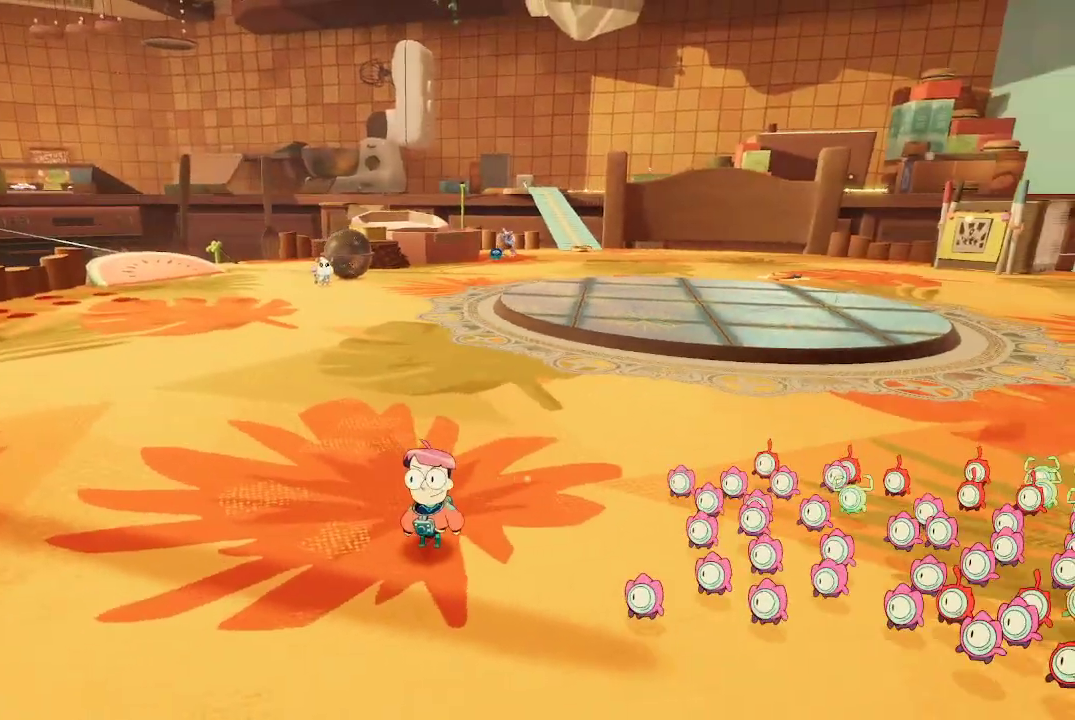
{"buttons": [], "left_stick": "up-left", "right_stick": "down-left", "events": [[67, "left_stick", "up-left"], [100, "right_stick", "left"], [400, "right_stick", "down-left"]]}
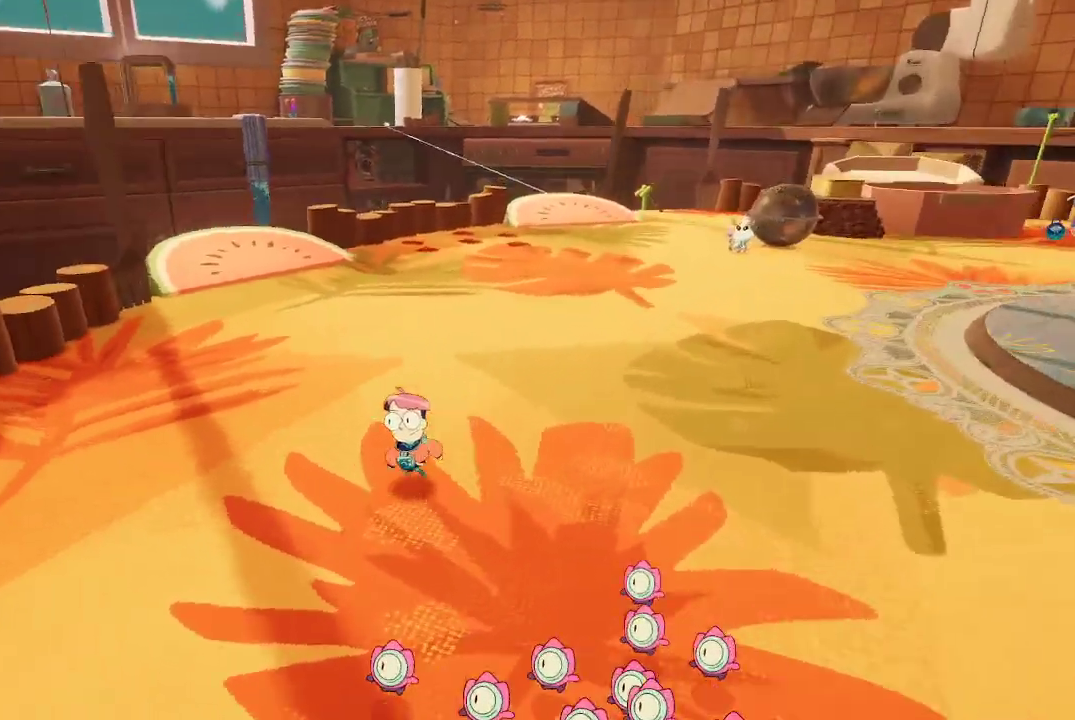
{"buttons": [], "left_stick": "up", "right_stick": "center", "events": [[100, "right_stick", "center"], [467, "left_stick", "up"]]}
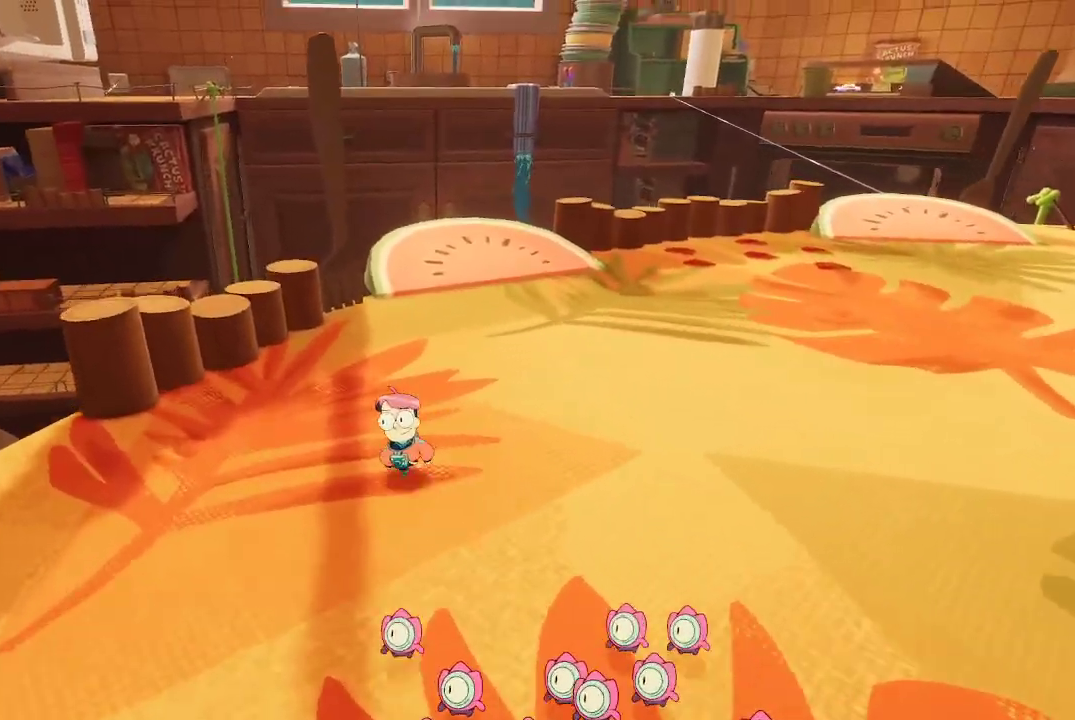
{"buttons": [], "left_stick": "up", "right_stick": "down", "events": [[300, "right_stick", "down"]]}
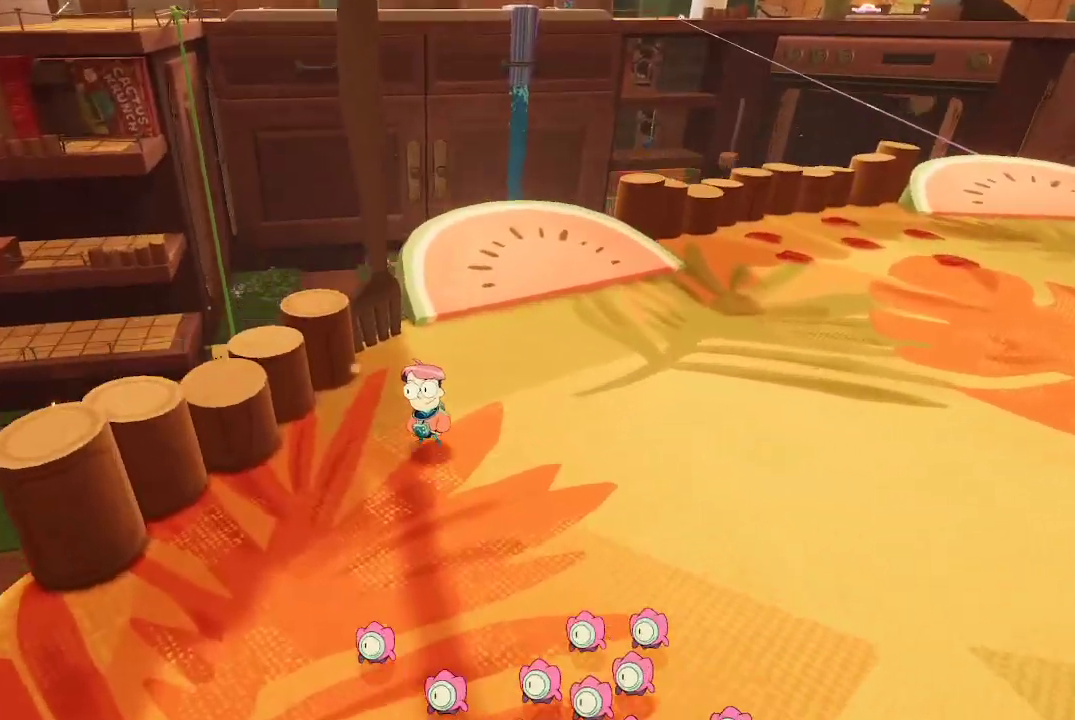
{"buttons": [], "left_stick": "center", "right_stick": "center", "events": [[33, "right_stick", "center"], [167, "left_stick", "center"]]}
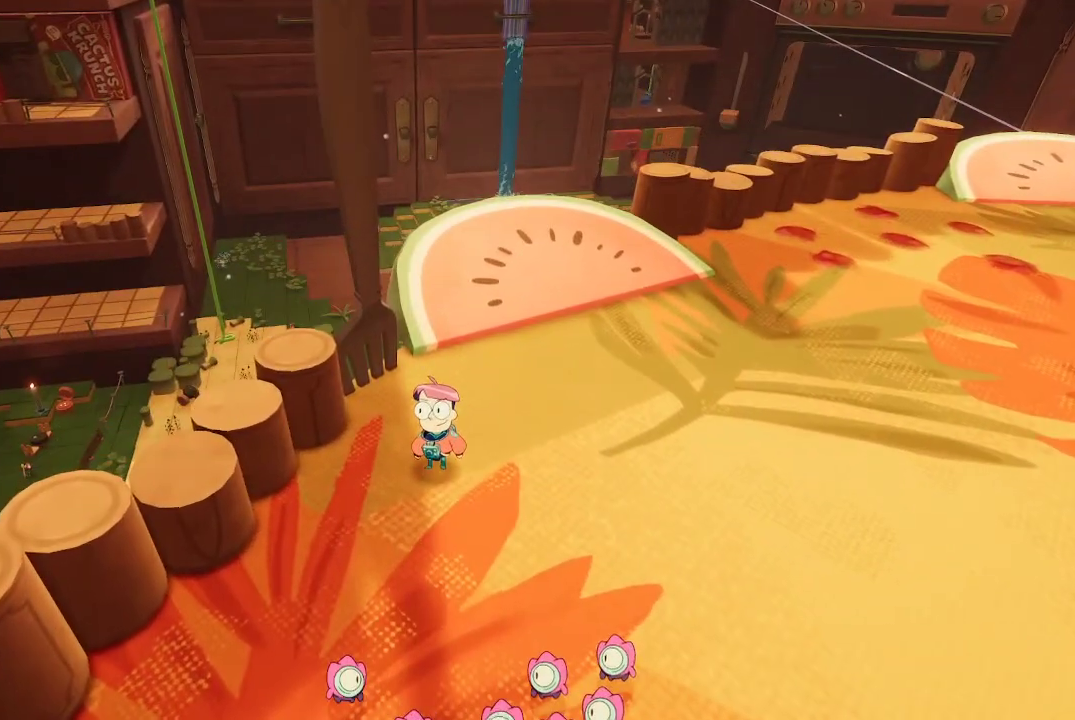
{"buttons": [], "left_stick": "center", "right_stick": "center", "events": []}